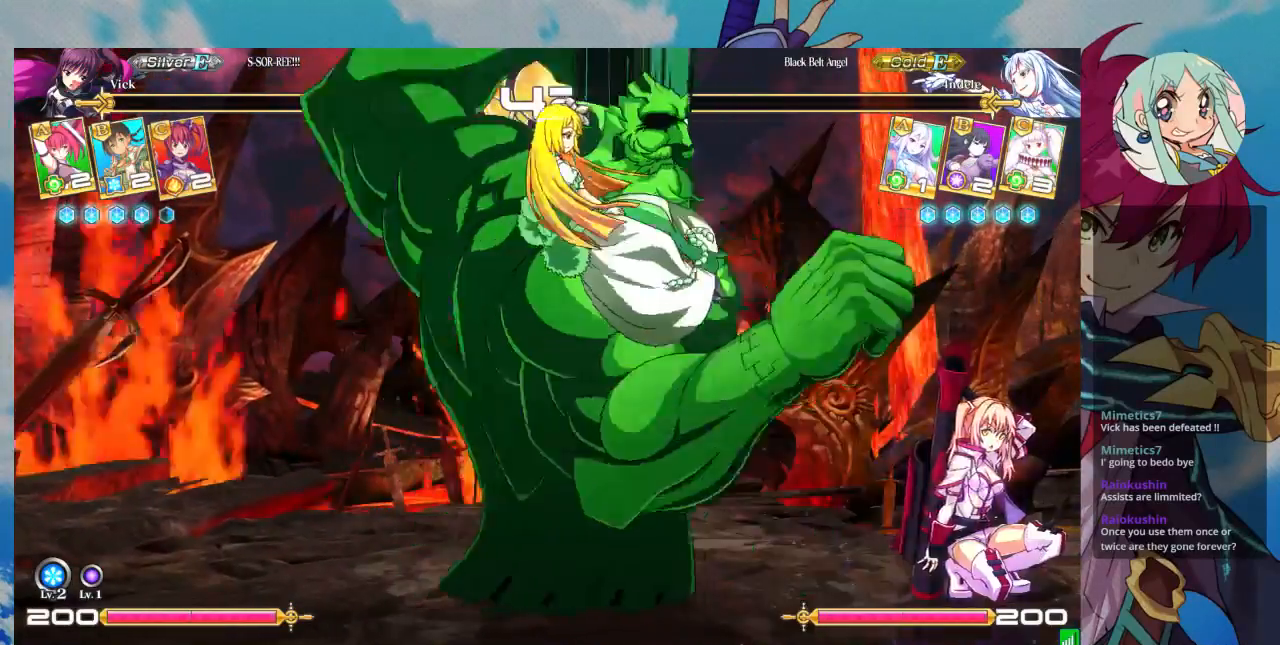
Gameplay with a controller (arcade stick); each line is a JSON object with the inputs held at the frame after it (dt_ms = milliseconds from this image to that frame). "events" lists button and stick changes between this image and that frame as [ms after this image, input, new state], when the widget could be followed in between. Not read: L3 R3.
{"dt_ms": 1000, "buttons": [], "left_stick": "right"}
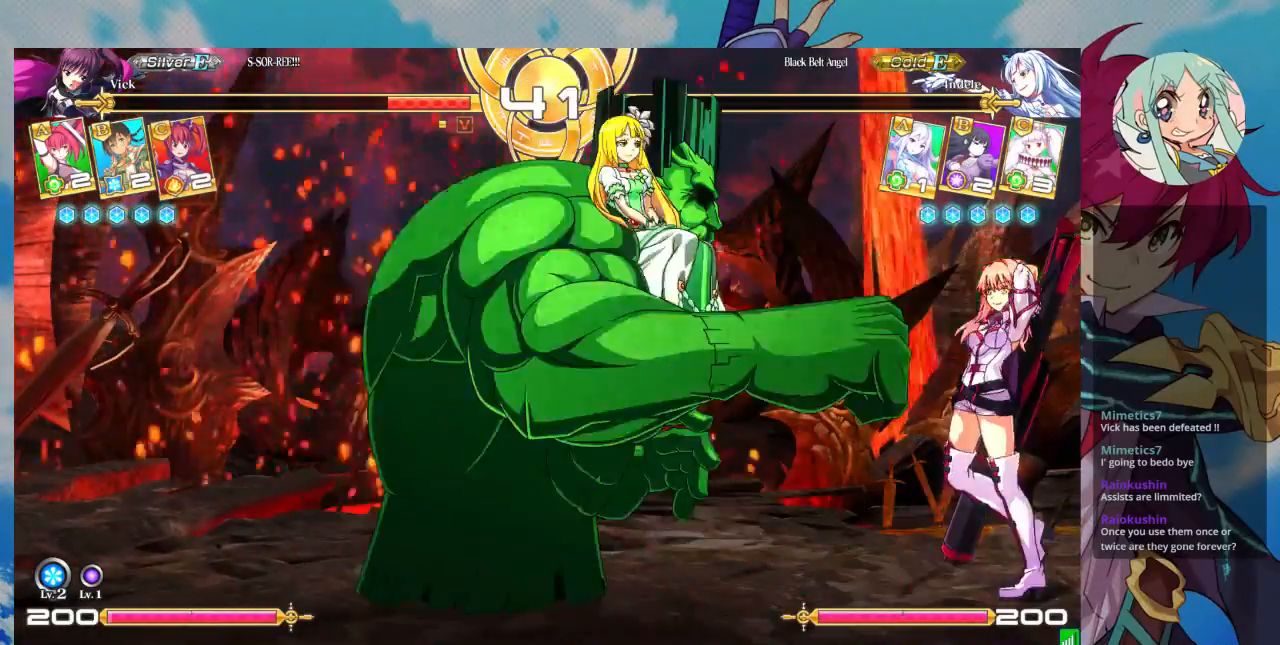
{"dt_ms": 500, "buttons": [], "left_stick": "down-right"}
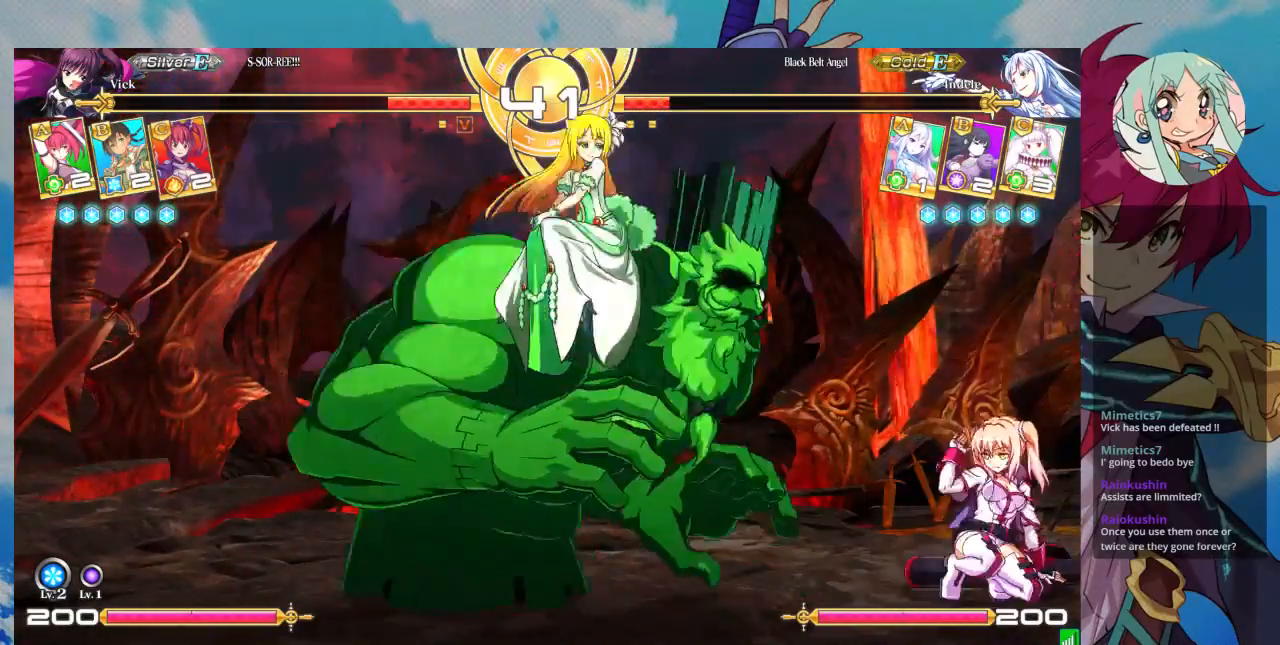
{"dt_ms": 500, "buttons": [], "left_stick": "down-right", "events": [[67, "left_stick", "right"], [400, "left_stick", "down-right"]]}
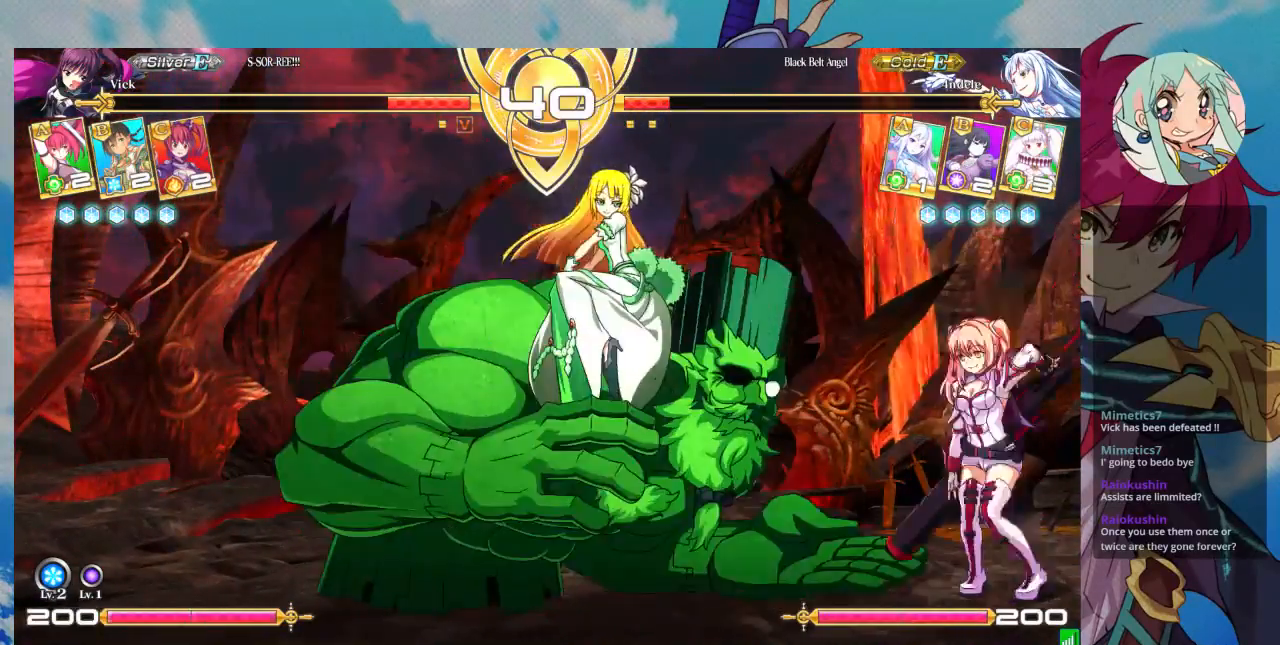
{"dt_ms": 500, "buttons": [], "left_stick": "down-right", "events": []}